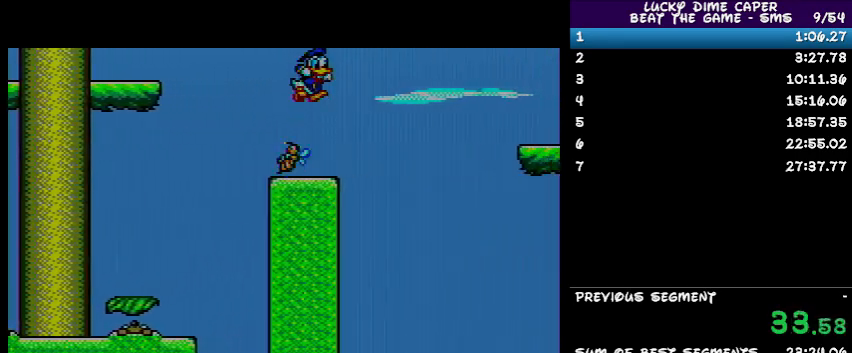
Gameplay with a controller; each line is a JSON object with the inputs held at the frame after it. "events" lists button and stick changes between this image and that frame as [ms after this image, input, new state], when the widget could be followed in between. Not read: L3 R3 other_buttons.
{"buttons": ["DPAD_RIGHT"], "events": []}
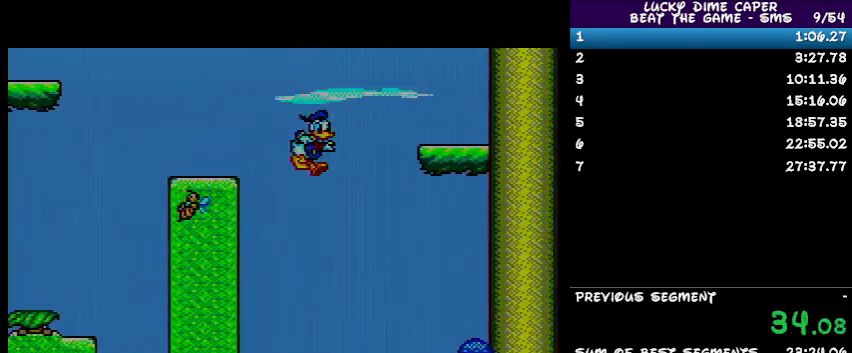
{"buttons": ["DPAD_RIGHT"], "events": [[33, "DPAD_LEFT", "down"], [33, "DPAD_RIGHT", "up"], [300, "DPAD_LEFT", "up"], [500, "DPAD_RIGHT", "down"]]}
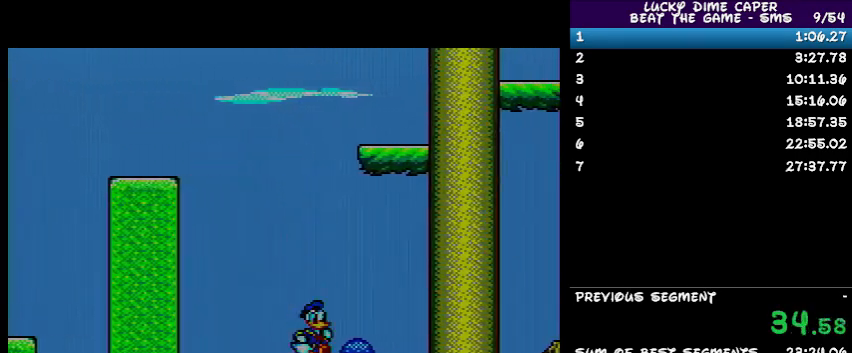
{"buttons": ["DPAD_RIGHT"], "events": []}
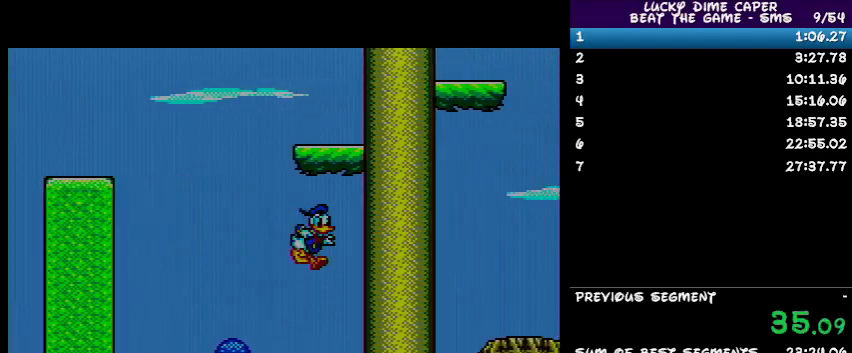
{"buttons": ["DPAD_RIGHT"], "events": []}
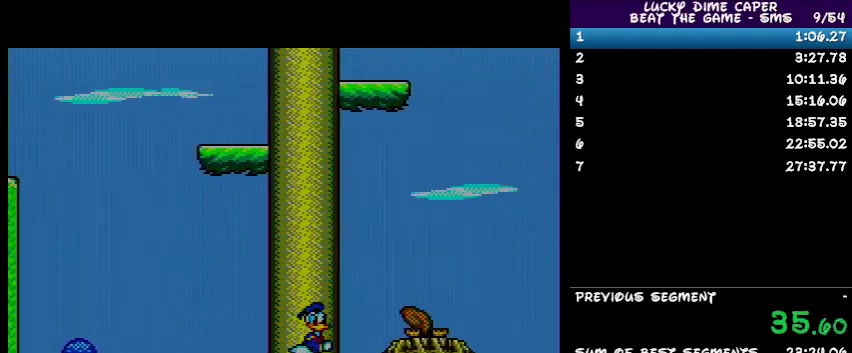
{"buttons": ["DPAD_RIGHT"], "events": []}
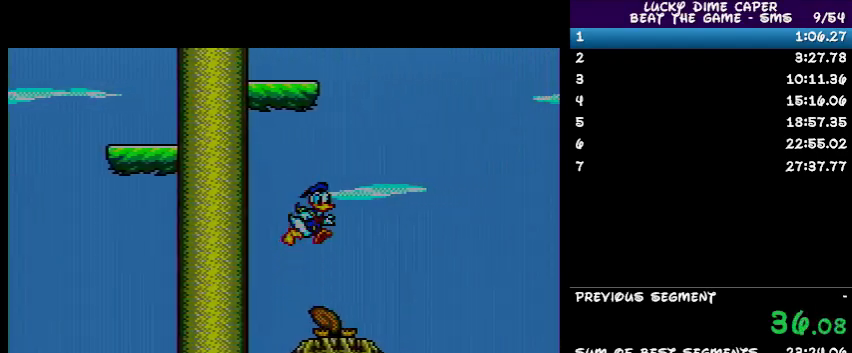
{"buttons": ["DPAD_RIGHT"], "events": []}
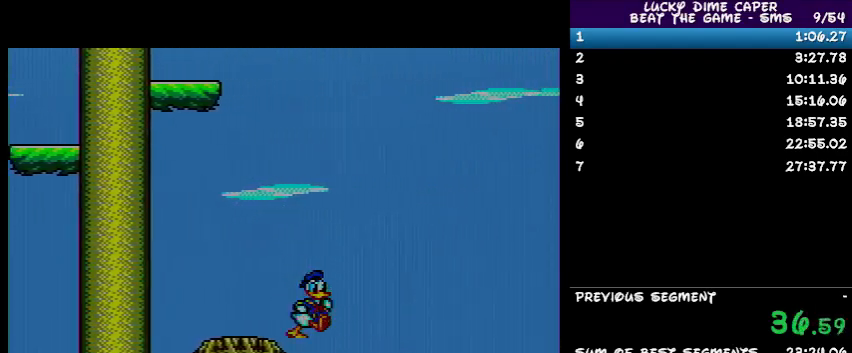
{"buttons": ["DPAD_RIGHT"], "events": []}
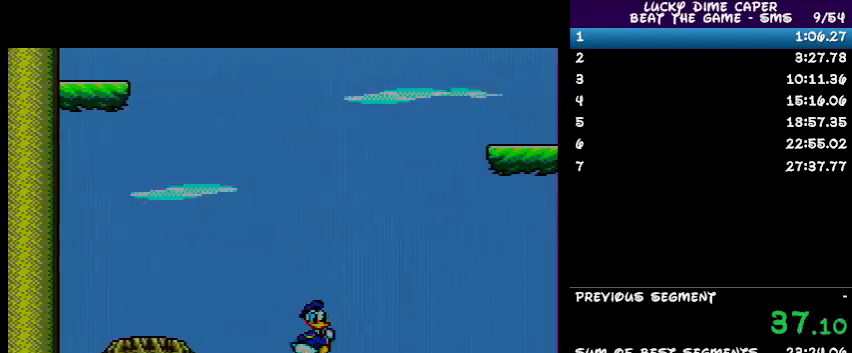
{"buttons": ["DPAD_RIGHT"], "events": []}
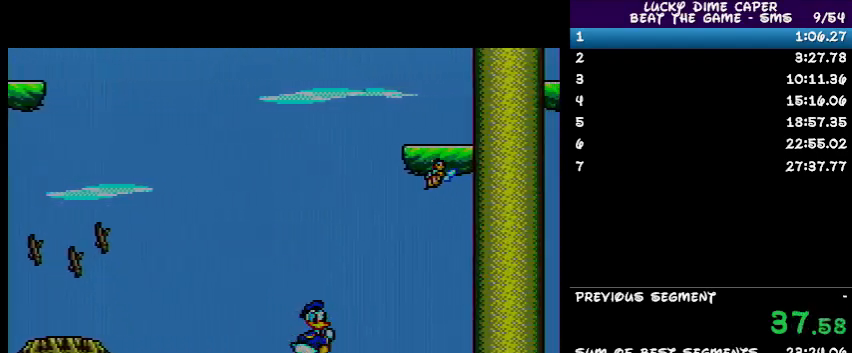
{"buttons": ["DPAD_RIGHT"], "events": []}
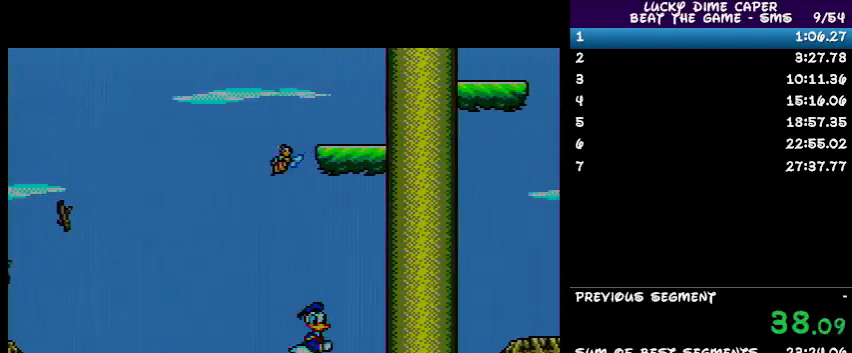
{"buttons": ["DPAD_RIGHT"], "events": []}
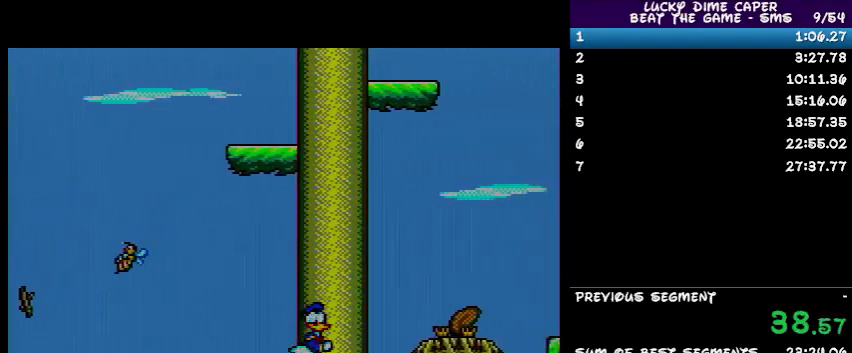
{"buttons": ["DPAD_RIGHT"], "events": []}
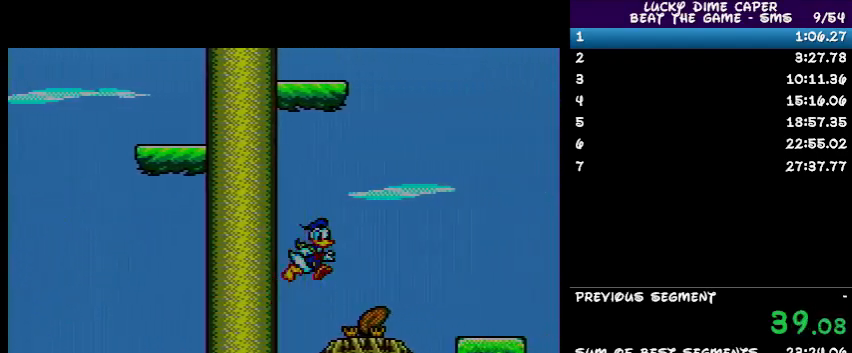
{"buttons": [], "events": [[133, "DPAD_RIGHT", "up"], [200, "DPAD_LEFT", "down"], [300, "DPAD_LEFT", "up"]]}
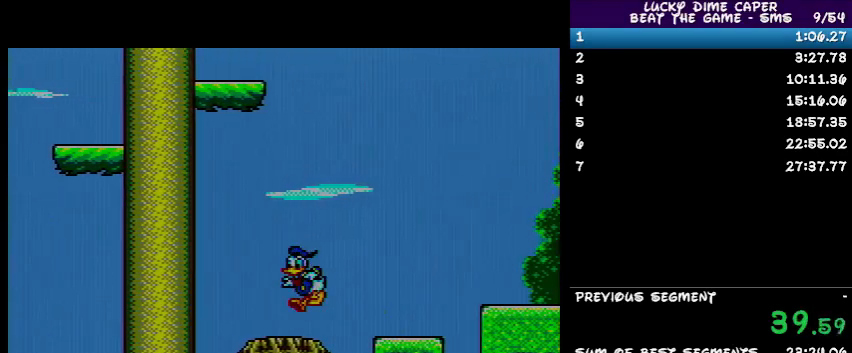
{"buttons": ["DPAD_RIGHT"], "events": [[400, "DPAD_RIGHT", "down"]]}
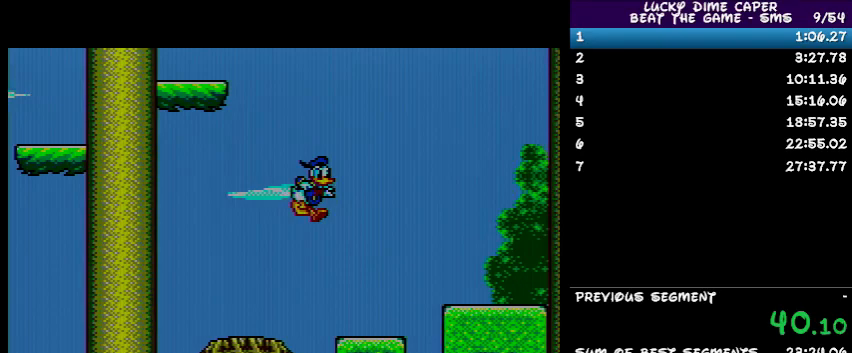
{"buttons": ["DPAD_RIGHT"], "events": []}
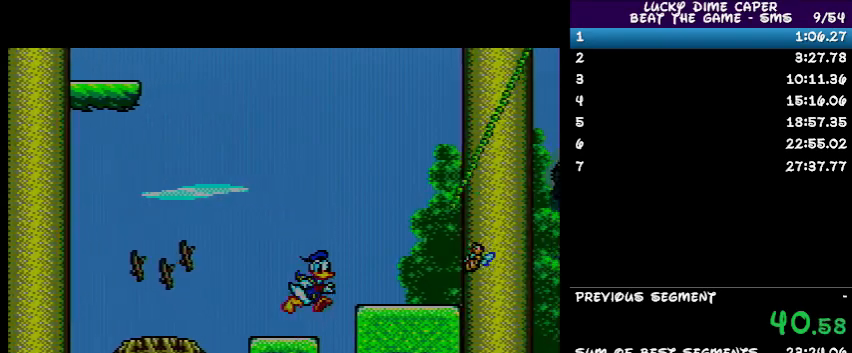
{"buttons": ["DPAD_LEFT"], "events": [[133, "DPAD_RIGHT", "up"], [500, "DPAD_LEFT", "down"]]}
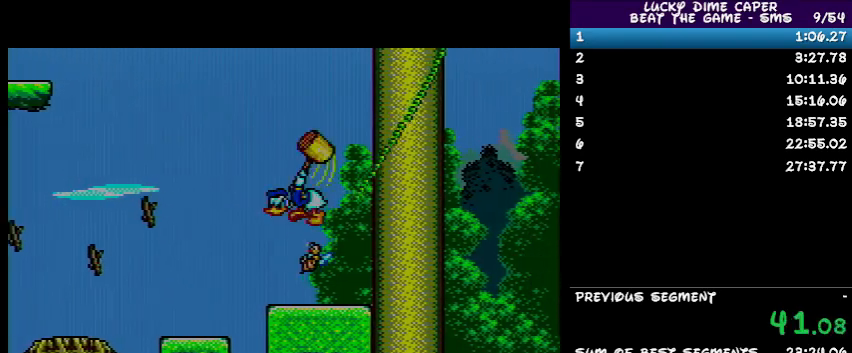
{"buttons": [], "events": [[300, "DPAD_LEFT", "up"]]}
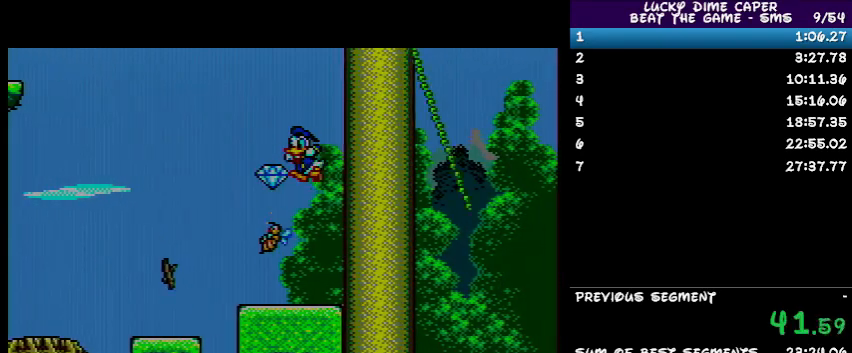
{"buttons": [], "events": [[67, "DPAD_RIGHT", "down"], [267, "DPAD_RIGHT", "up"]]}
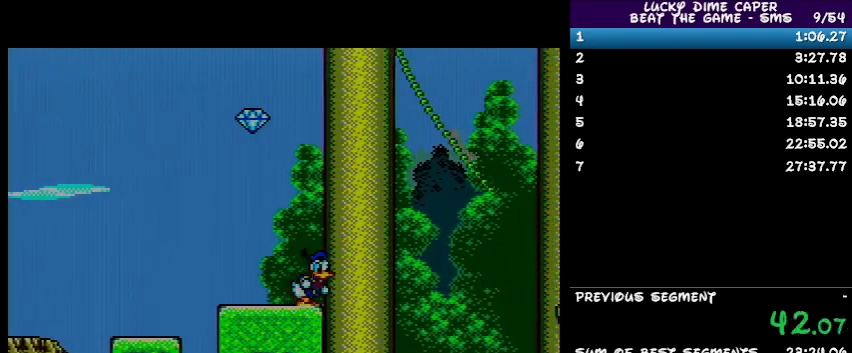
{"buttons": [], "events": []}
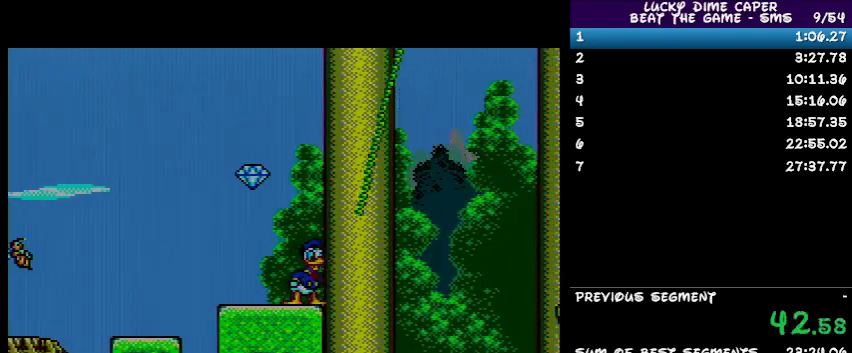
{"buttons": [], "events": []}
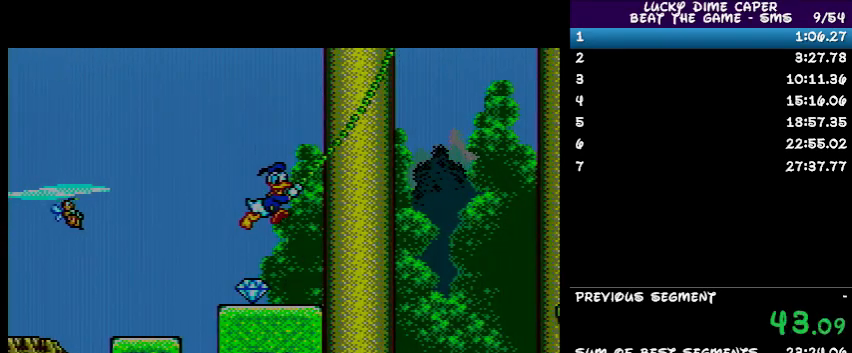
{"buttons": ["DPAD_RIGHT"], "events": [[33, "DPAD_RIGHT", "down"]]}
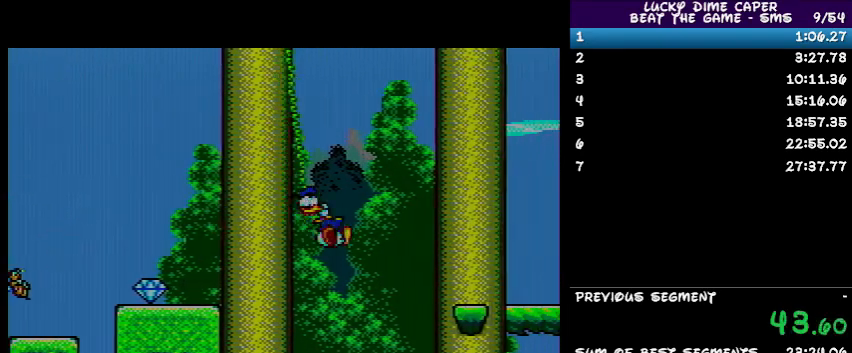
{"buttons": [], "events": [[400, "DPAD_RIGHT", "up"]]}
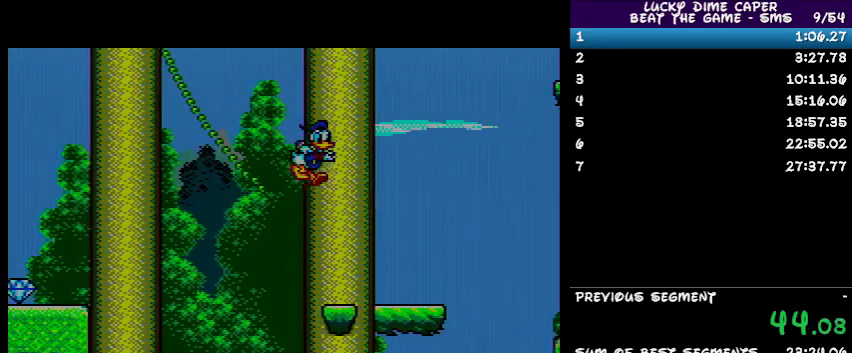
{"buttons": ["DPAD_RIGHT"], "events": [[433, "DPAD_RIGHT", "down"]]}
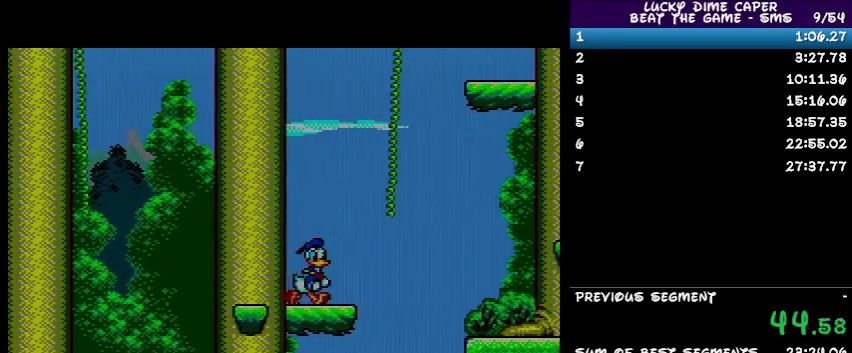
{"buttons": ["DPAD_RIGHT"], "events": []}
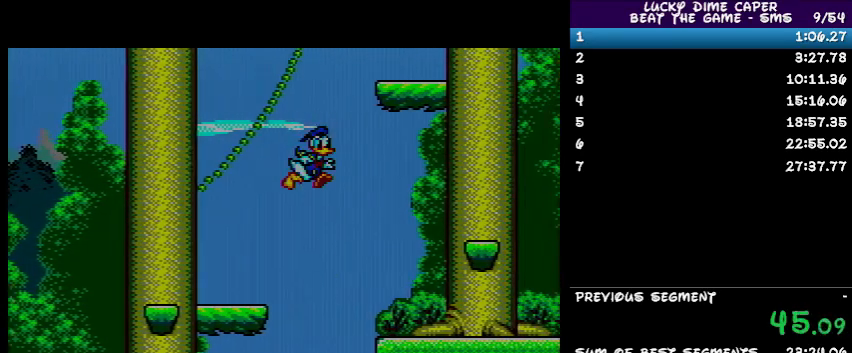
{"buttons": ["DPAD_RIGHT"], "events": []}
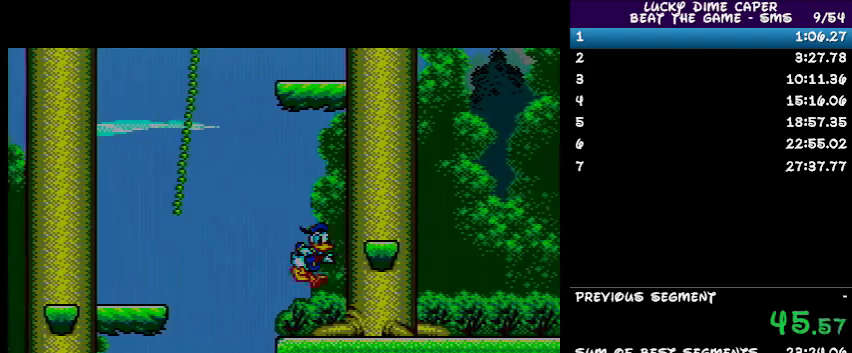
{"buttons": ["DPAD_RIGHT"], "events": []}
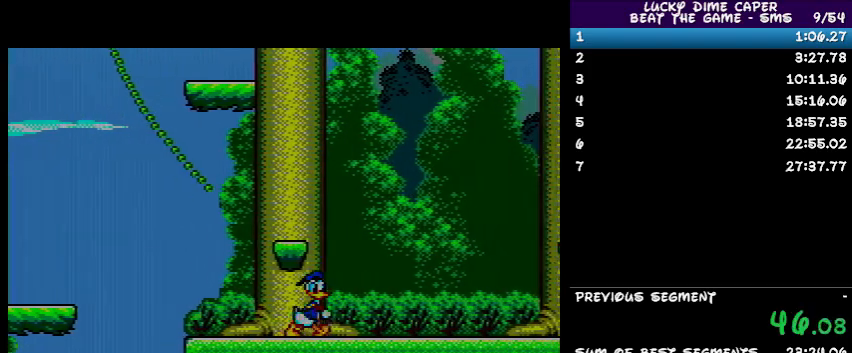
{"buttons": ["DPAD_RIGHT"], "events": []}
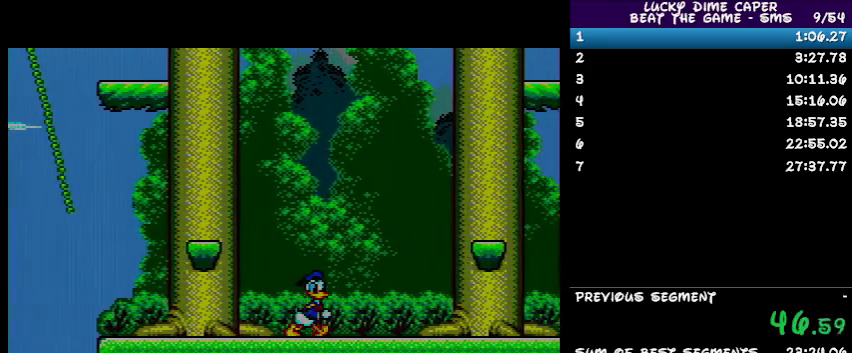
{"buttons": ["DPAD_RIGHT"], "events": []}